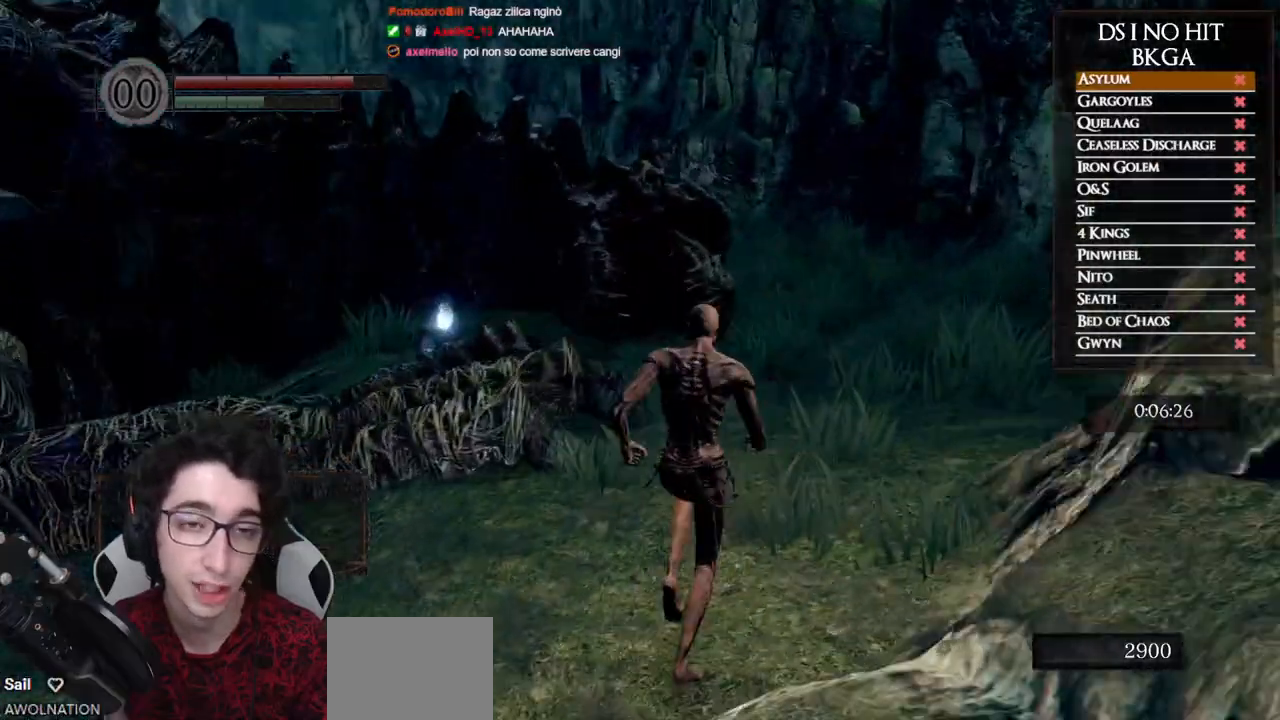
Gameplay with a controller (Xbox layout); each line is a JSON object with the inputs held at the frame after it. "events" lists button and stick changes between this image and that frame as [ms after this image, input, new state], when the widget could be followed in between.
{"buttons": ["B"], "left_stick": "up-right", "right_stick": "center", "events": [[33, "B", "down"]]}
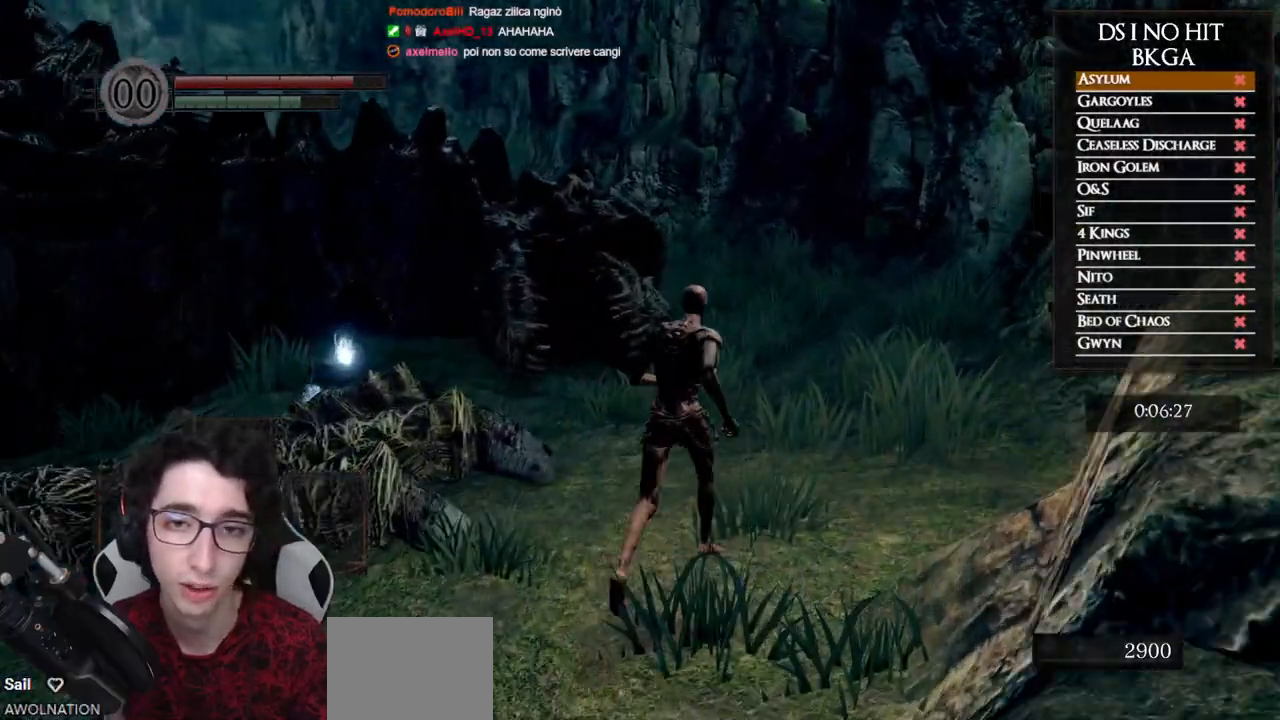
{"buttons": ["B"], "left_stick": "up-right", "right_stick": "left", "events": [[100, "right_stick", "left"], [317, "right_stick", "center"], [433, "right_stick", "left"]]}
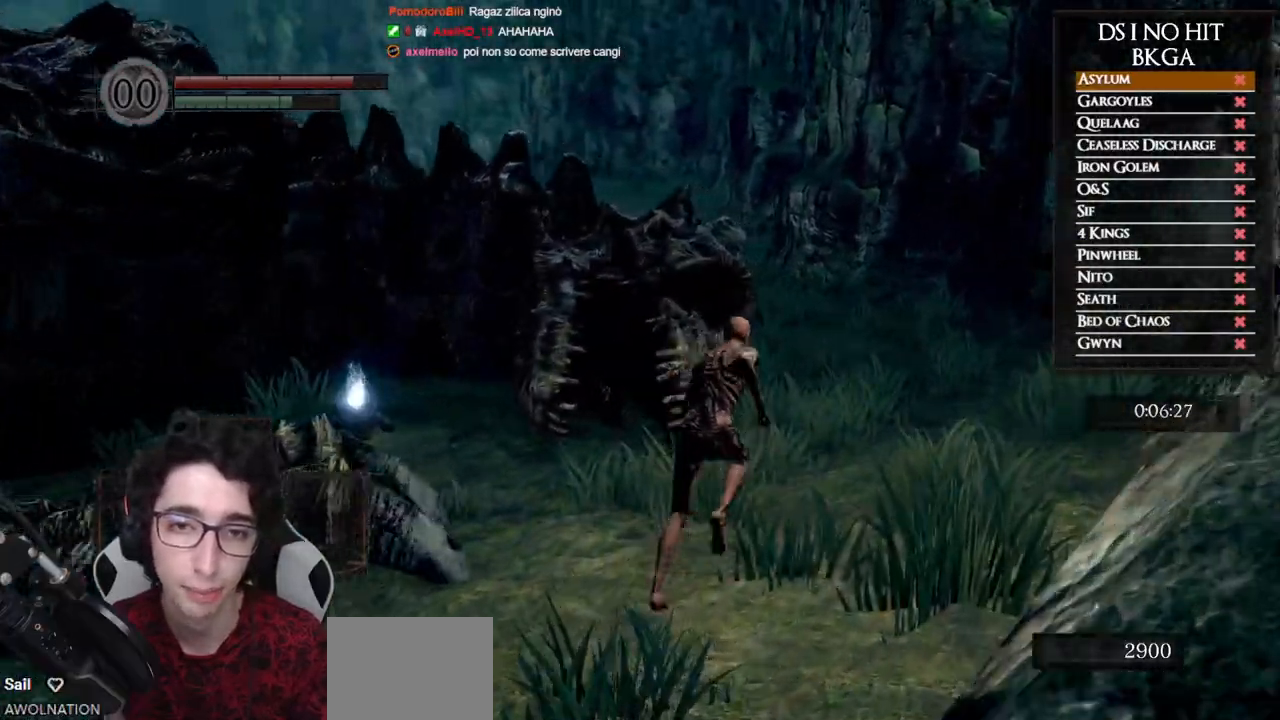
{"buttons": ["B"], "left_stick": "up-right", "right_stick": "left", "events": []}
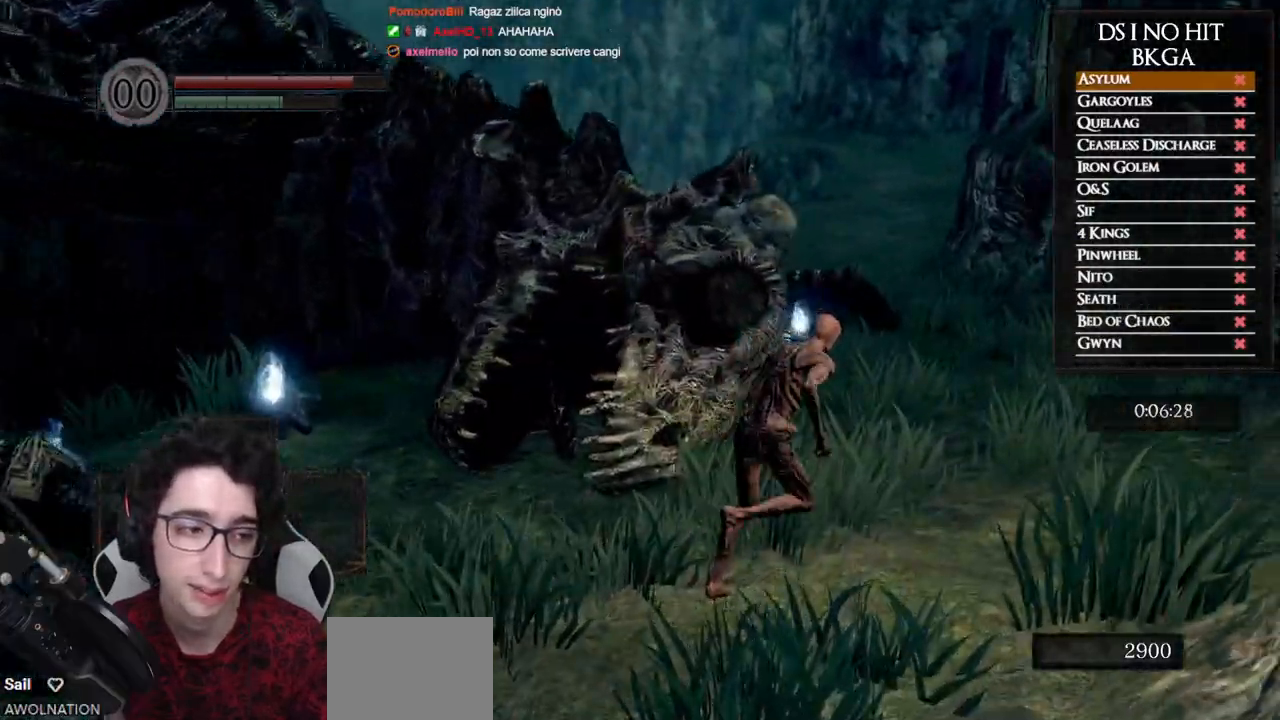
{"buttons": ["B"], "left_stick": "up-right", "right_stick": "center", "events": [[33, "right_stick", "center"], [83, "right_stick", "left"], [467, "right_stick", "center"]]}
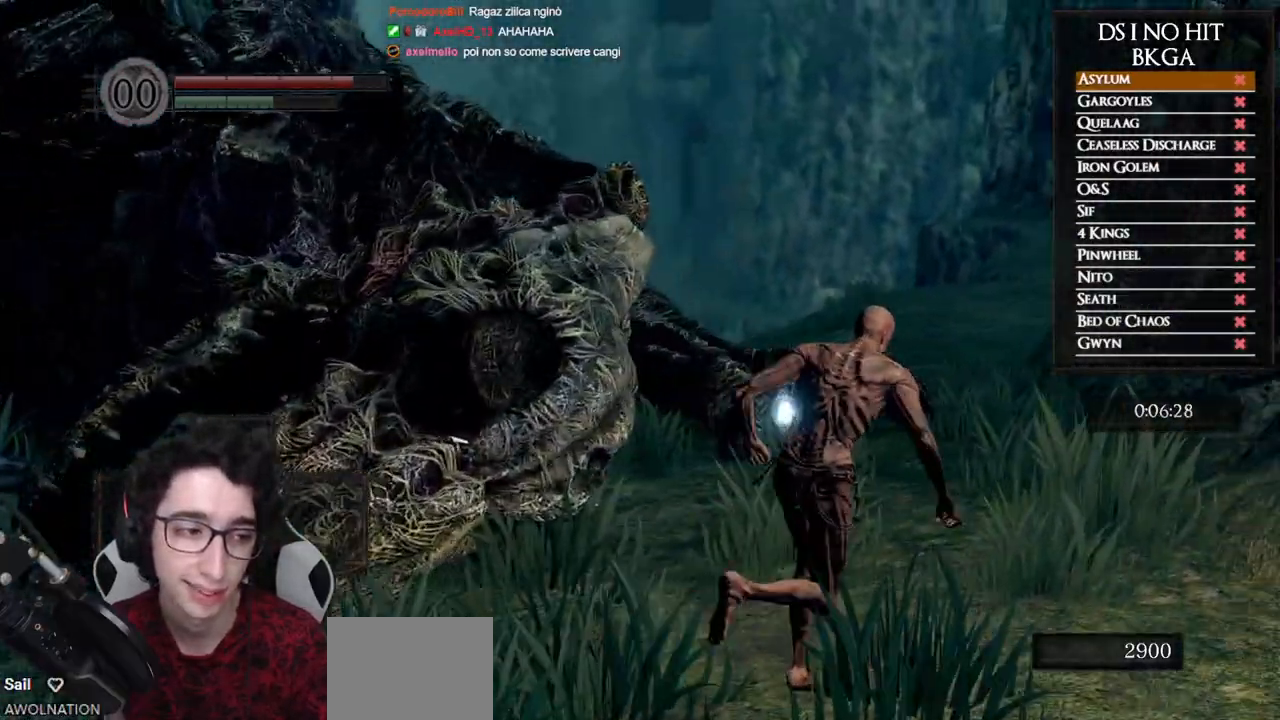
{"buttons": ["B"], "left_stick": "up", "right_stick": "center", "events": [[67, "right_stick", "left"], [283, "right_stick", "center"], [300, "left_stick", "up"]]}
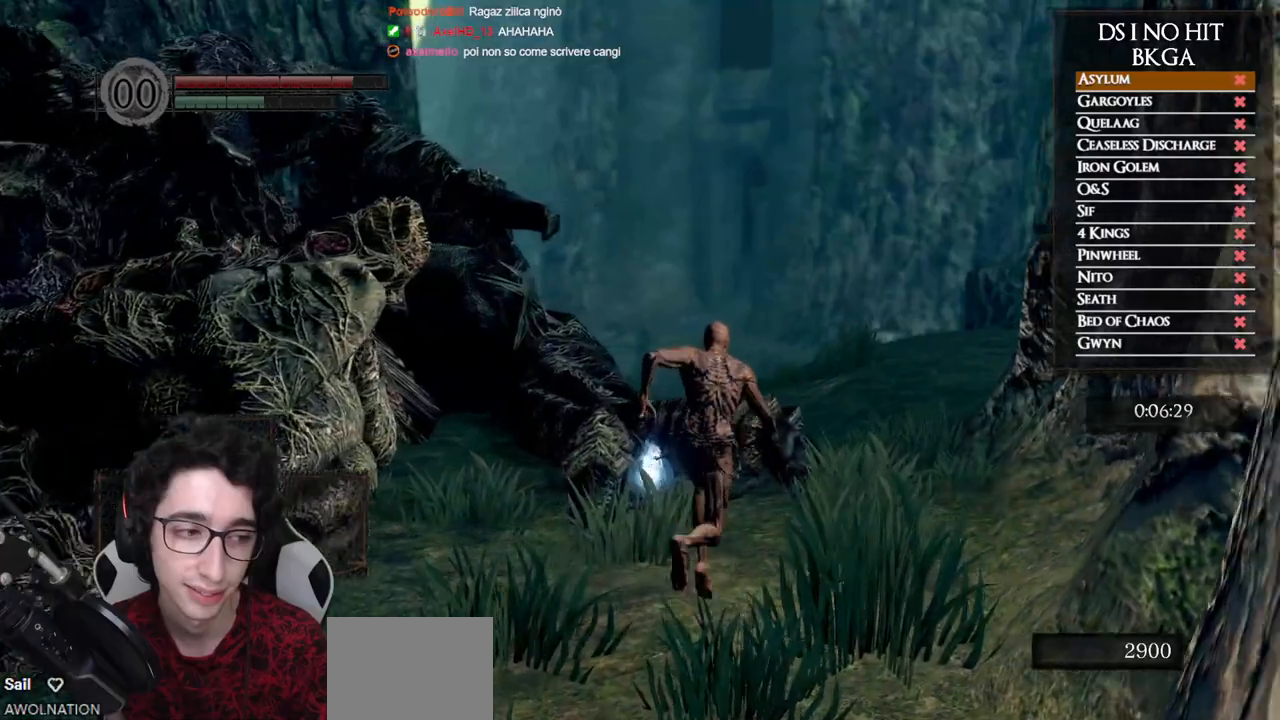
{"buttons": [], "left_stick": "up", "right_stick": "center", "events": [[217, "B", "up"], [367, "A", "down"], [433, "A", "up"]]}
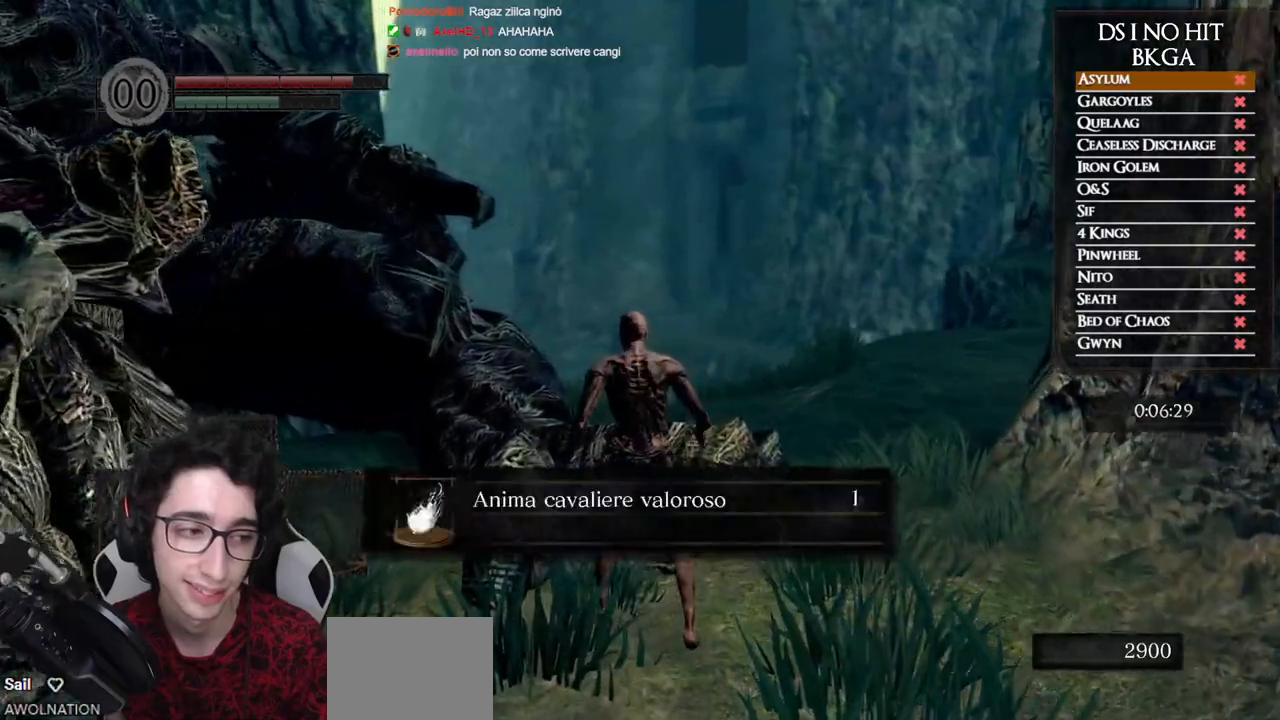
{"buttons": ["A"], "left_stick": "up-right", "right_stick": "center", "events": [[17, "left_stick", "center"], [33, "A", "down"], [83, "A", "up"], [183, "A", "down"], [233, "A", "up"], [267, "left_stick", "up-right"], [317, "A", "down"], [400, "A", "up"], [483, "A", "down"]]}
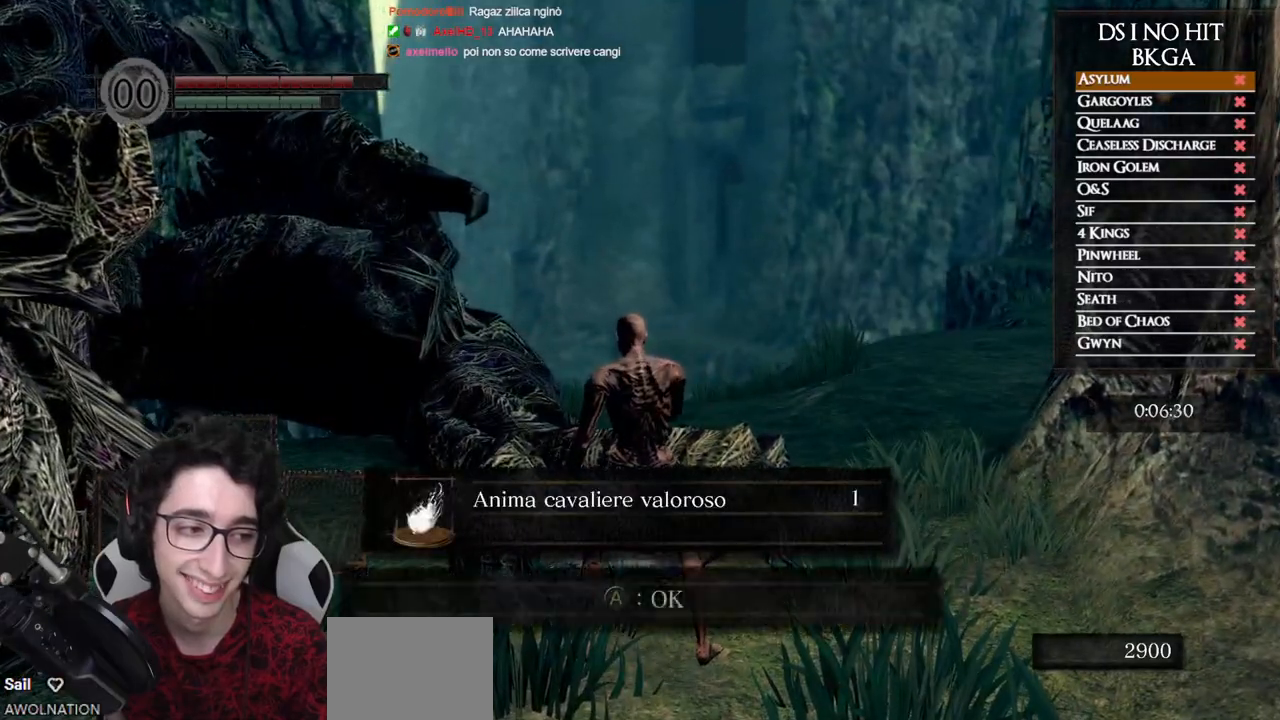
{"buttons": ["B"], "left_stick": "right", "right_stick": "center", "events": [[33, "A", "up"], [67, "left_stick", "right"], [283, "right_stick", "right"], [383, "right_stick", "center"], [450, "B", "down"]]}
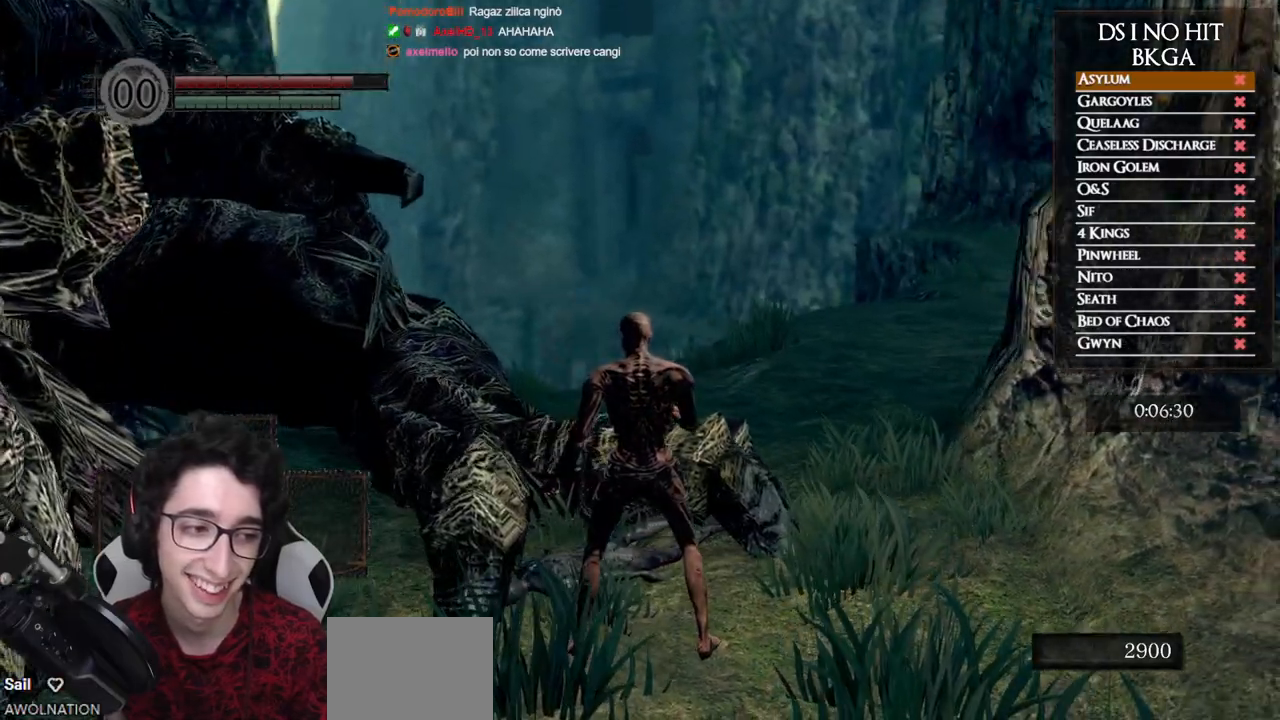
{"buttons": ["B"], "left_stick": "right", "right_stick": "center", "events": []}
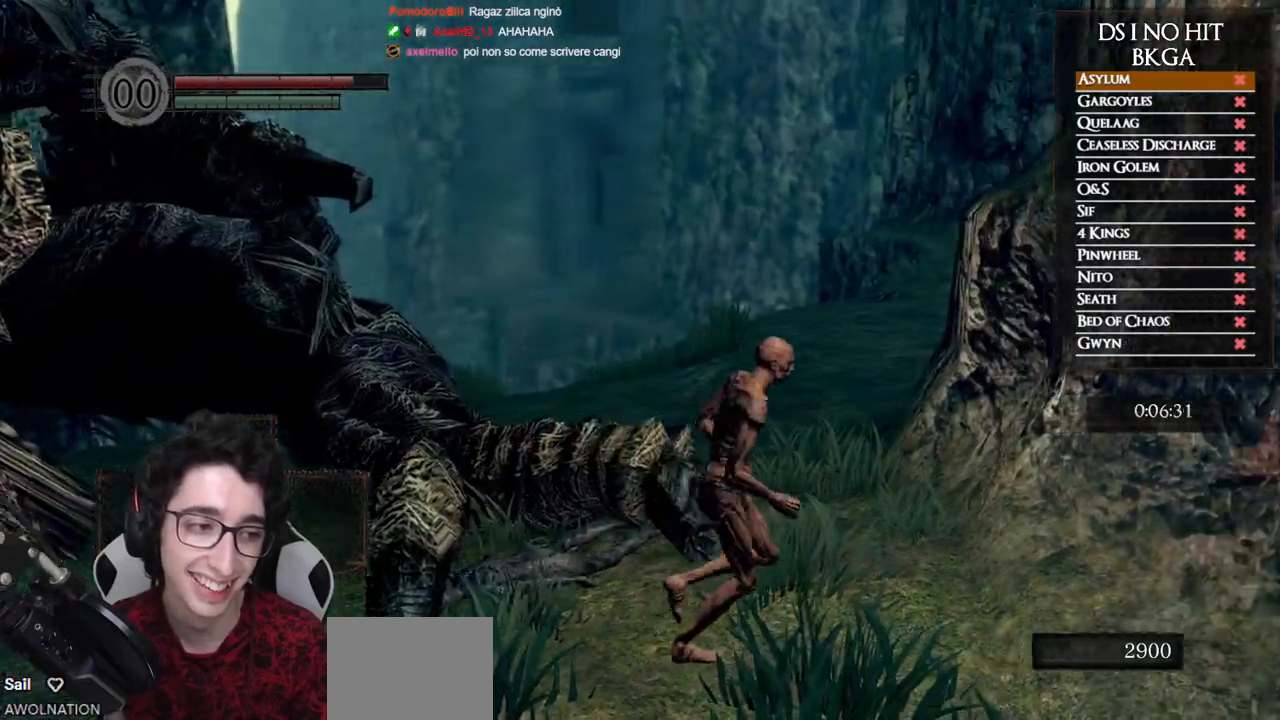
{"buttons": ["B"], "left_stick": "up", "right_stick": "center", "events": [[167, "left_stick", "up-right"], [267, "left_stick", "up"]]}
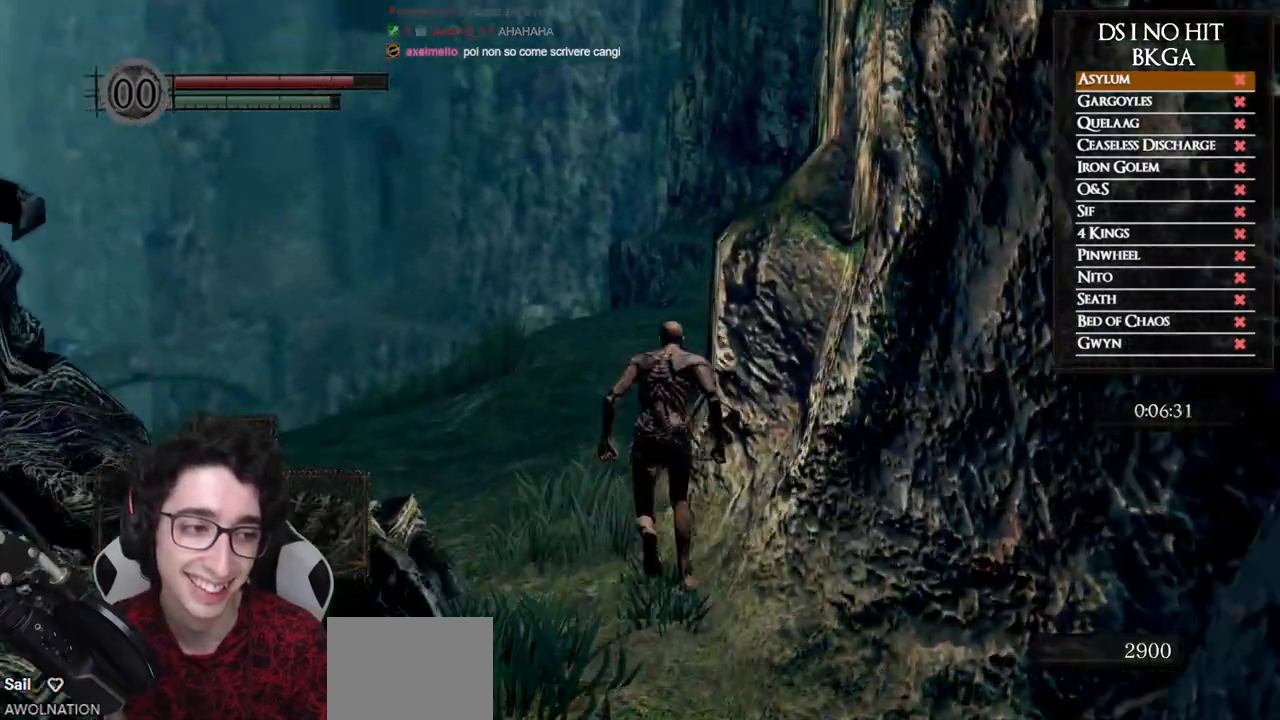
{"buttons": ["B"], "left_stick": "up", "right_stick": "center", "events": []}
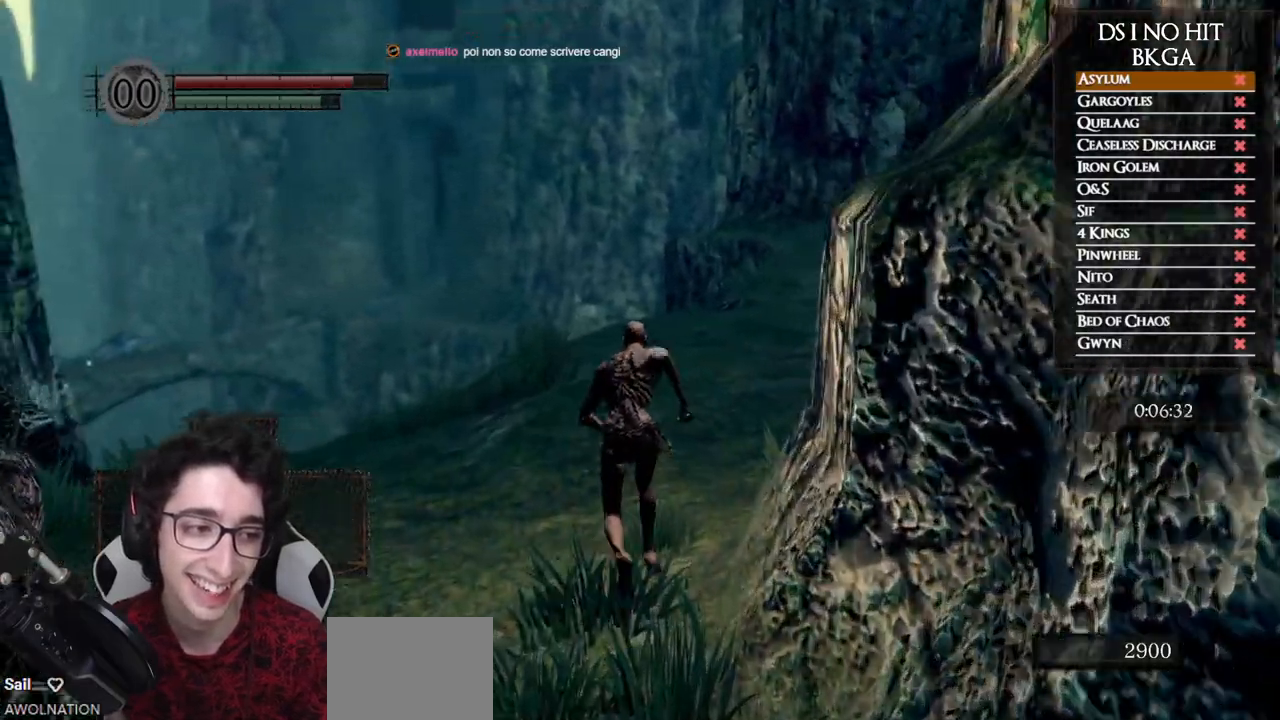
{"buttons": ["B"], "left_stick": "up", "right_stick": "center", "events": [[233, "right_stick", "down-right"], [350, "right_stick", "center"]]}
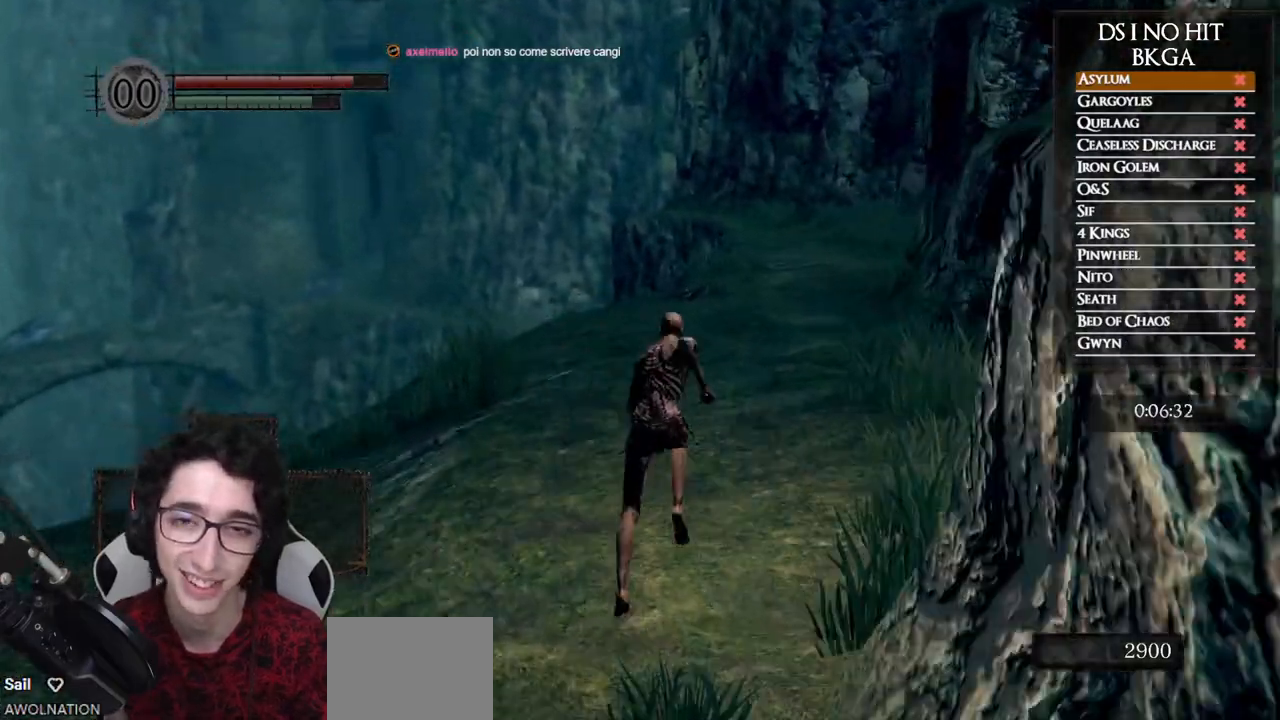
{"buttons": ["B"], "left_stick": "up", "right_stick": "center", "events": [[200, "right_stick", "down-right"], [367, "right_stick", "center"]]}
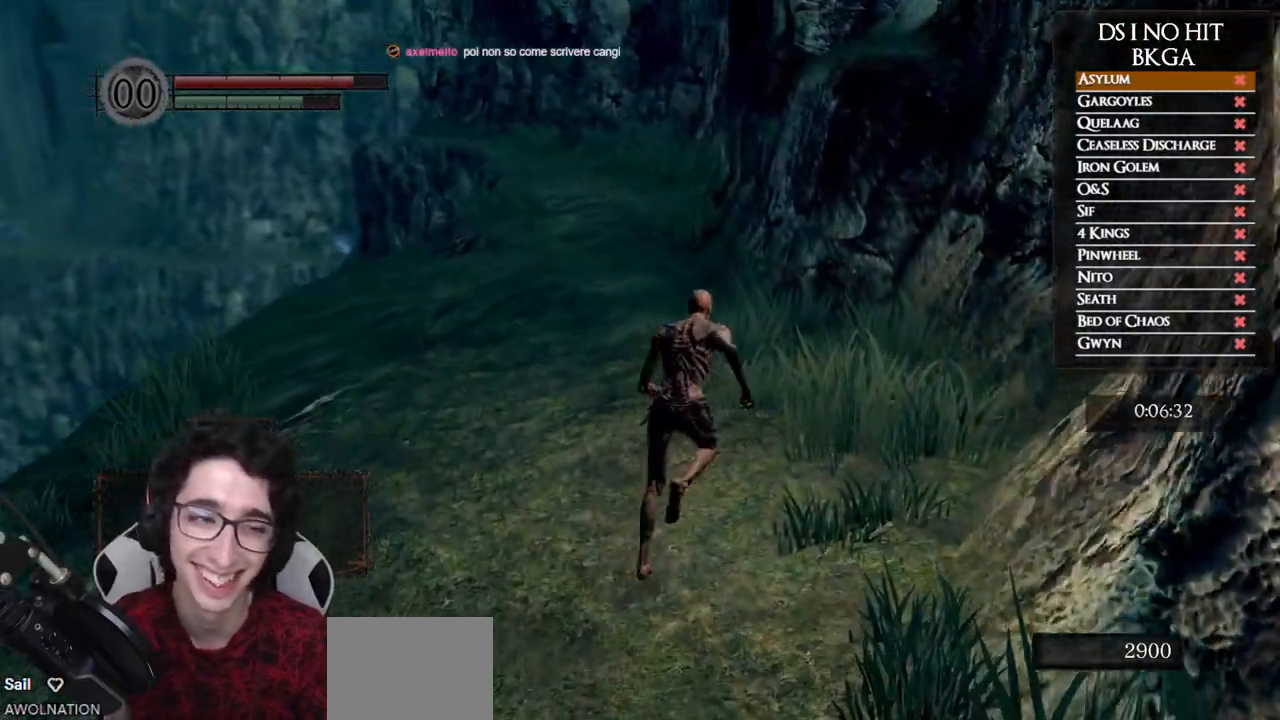
{"buttons": ["B"], "left_stick": "up", "right_stick": "center", "events": []}
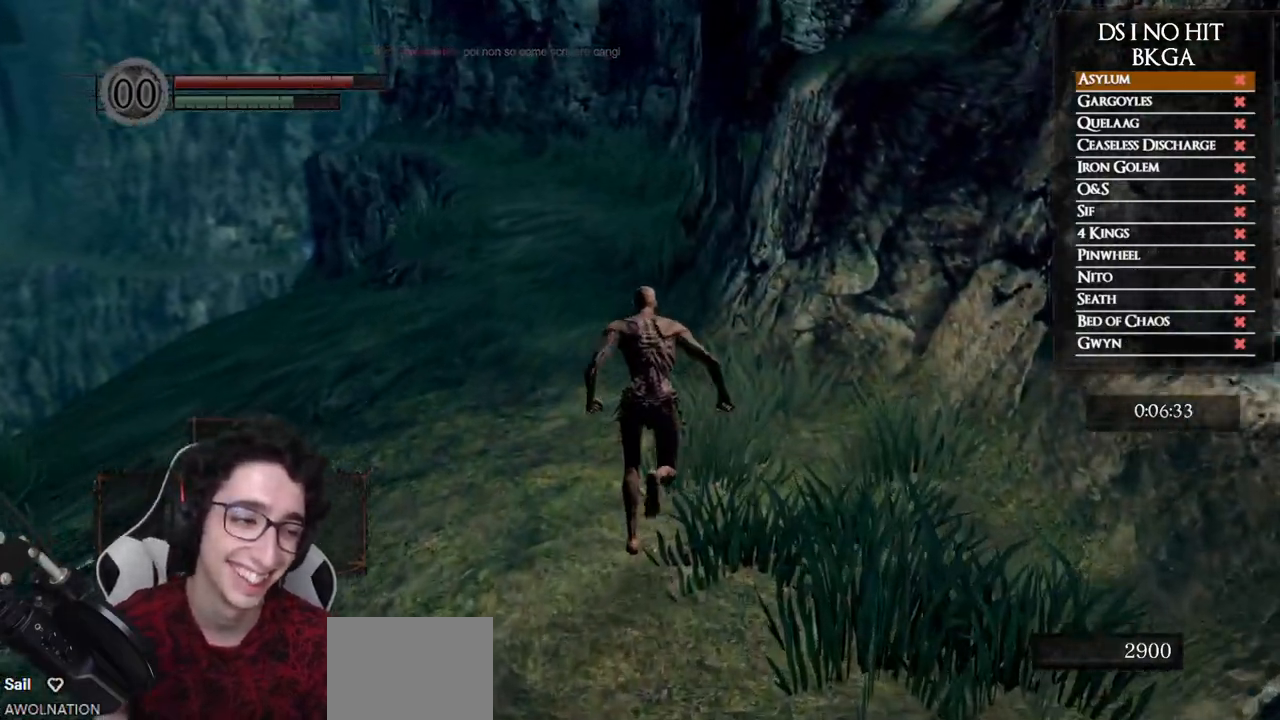
{"buttons": ["B"], "left_stick": "up", "right_stick": "center", "events": []}
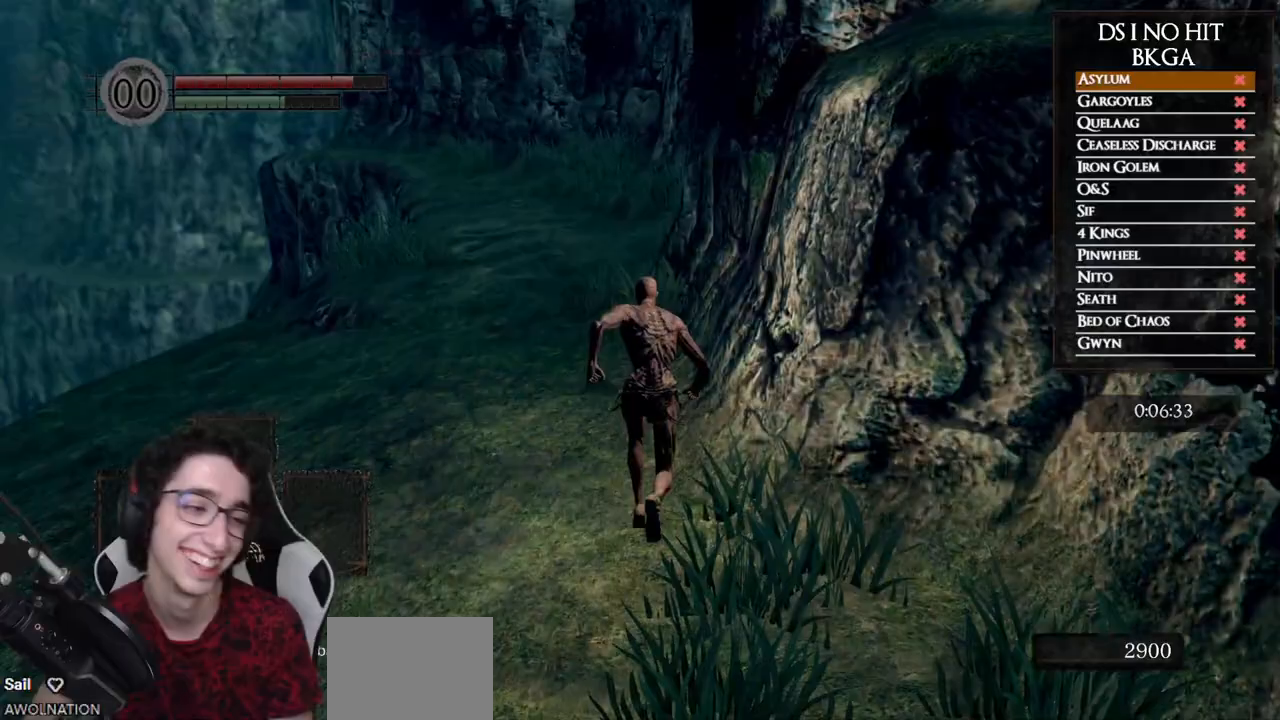
{"buttons": ["B"], "left_stick": "up", "right_stick": "center", "events": []}
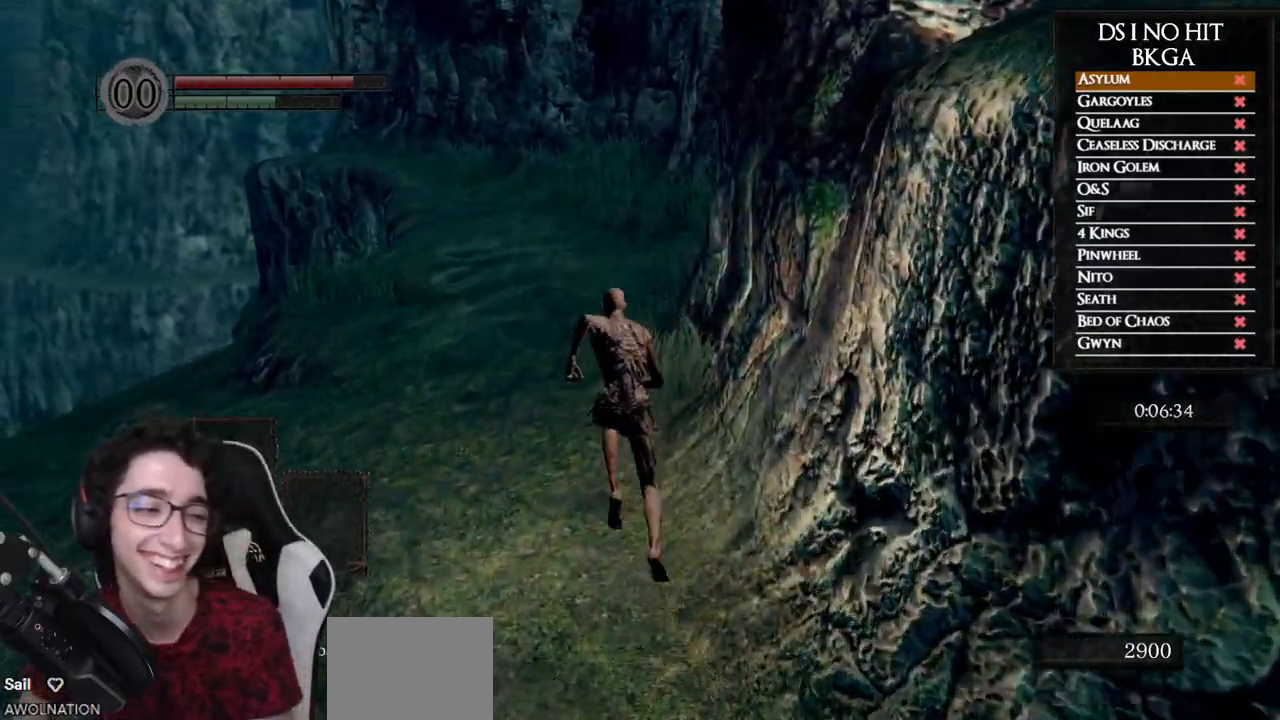
{"buttons": ["B"], "left_stick": "up", "right_stick": "center", "events": []}
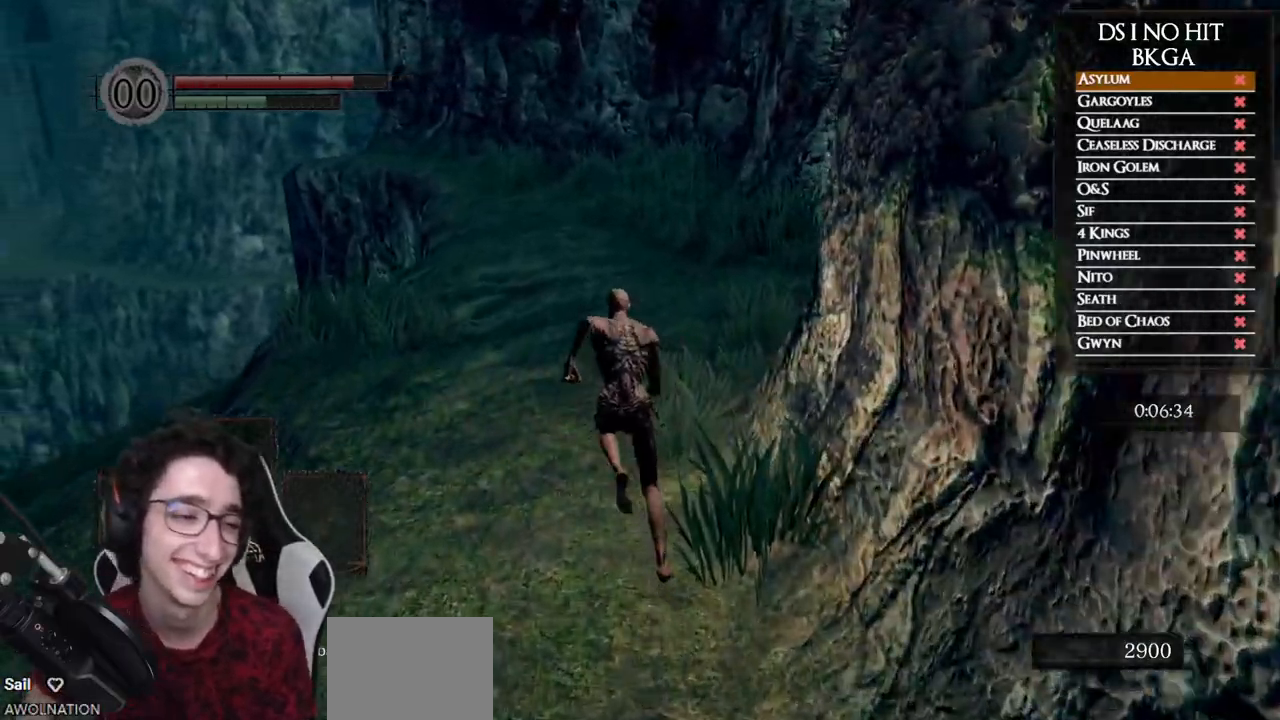
{"buttons": ["B"], "left_stick": "up", "right_stick": "center", "events": []}
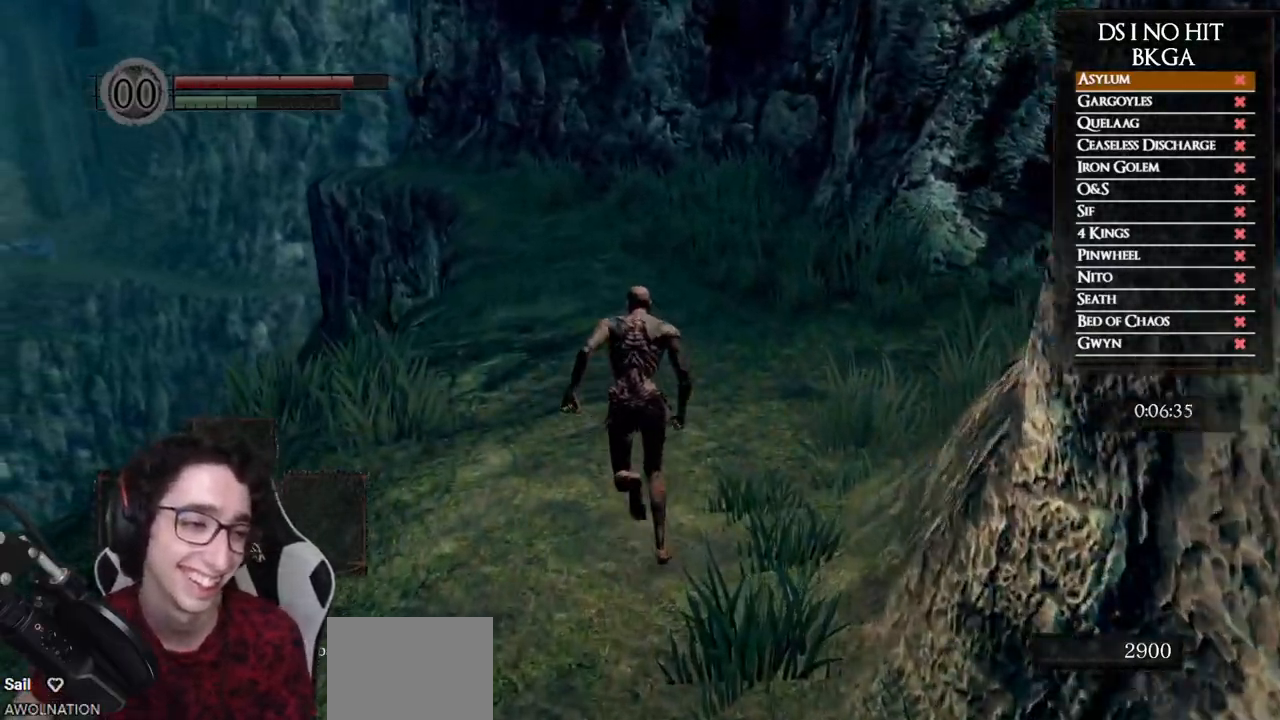
{"buttons": ["B"], "left_stick": "up", "right_stick": "center", "events": []}
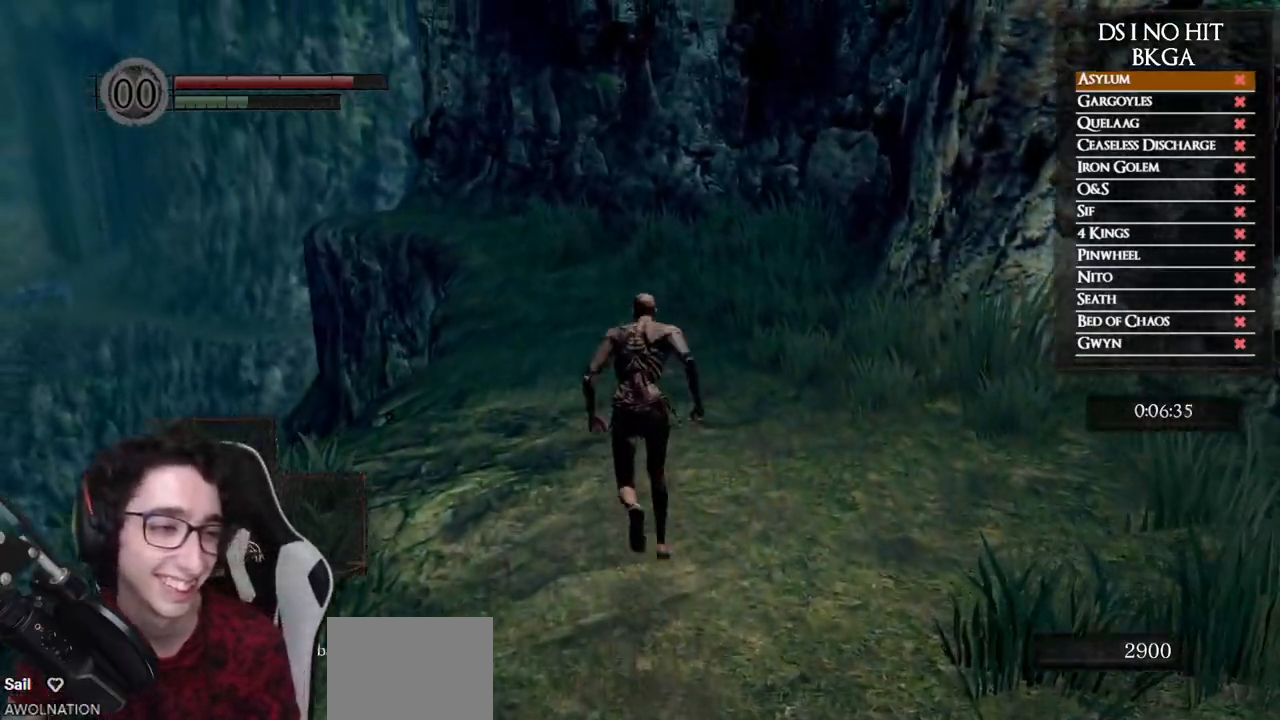
{"buttons": ["B"], "left_stick": "up", "right_stick": "center", "events": []}
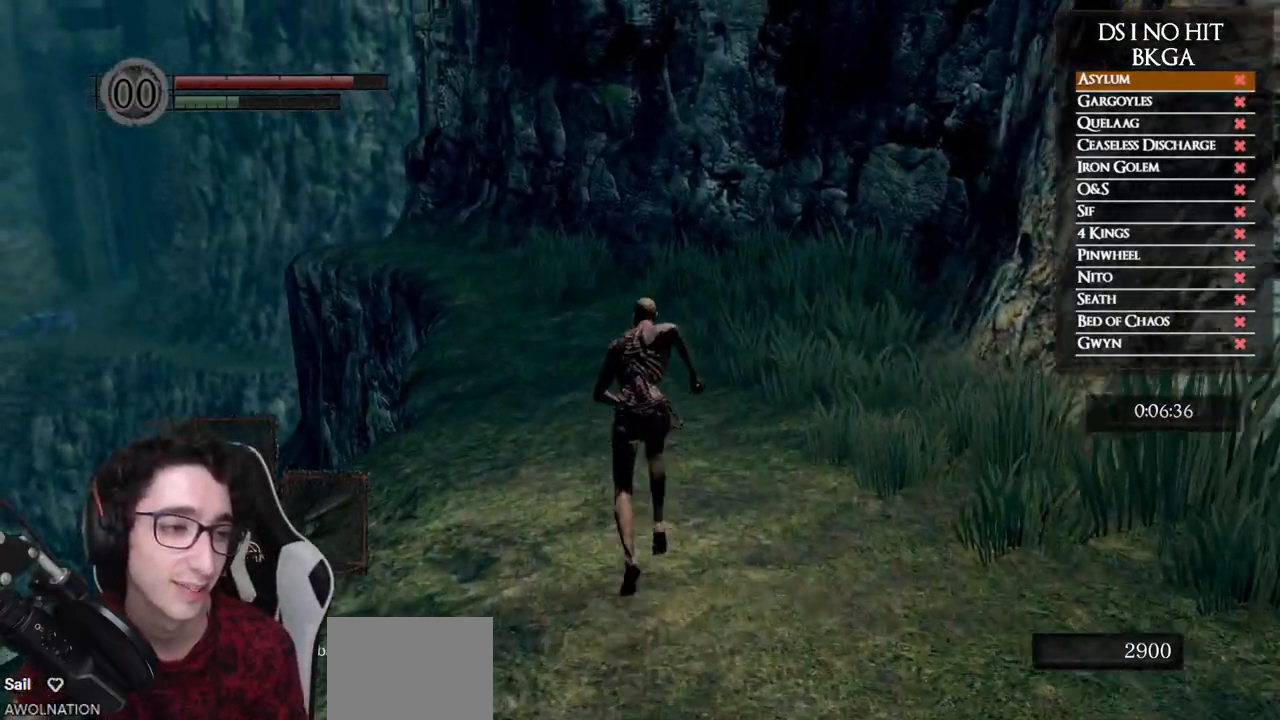
{"buttons": ["B"], "left_stick": "up", "right_stick": "center", "events": []}
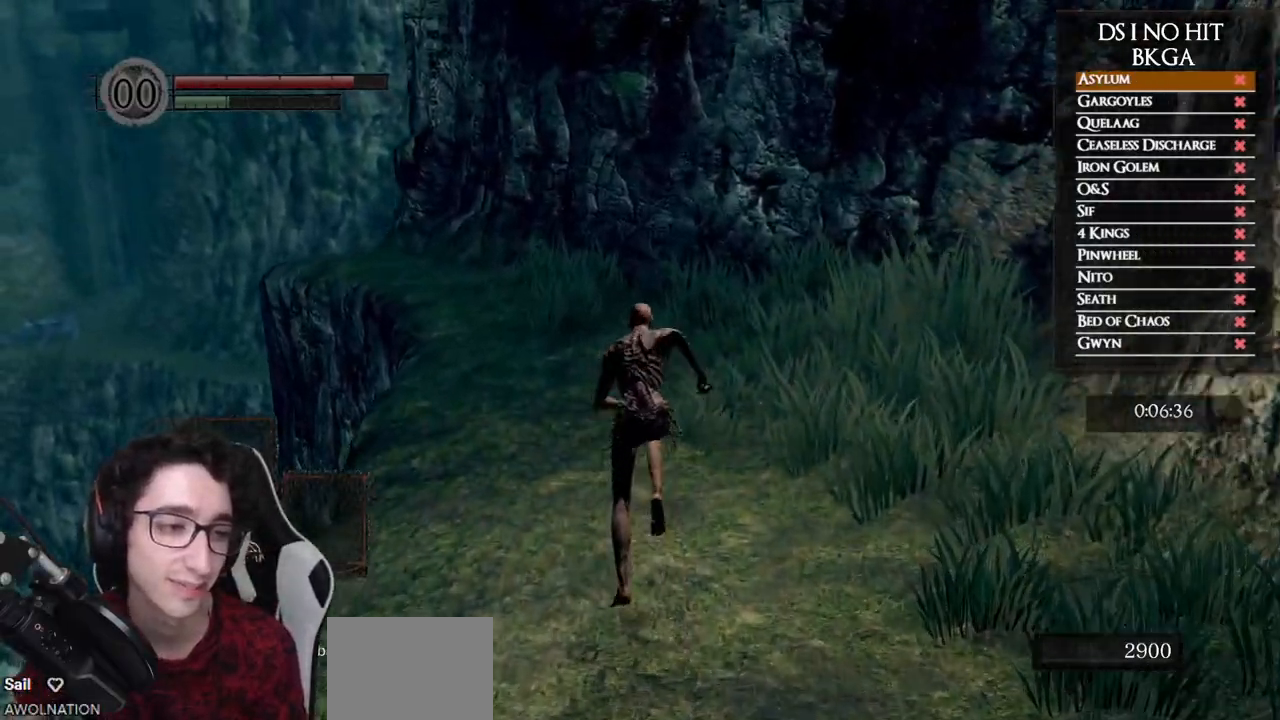
{"buttons": ["B"], "left_stick": "up", "right_stick": "center", "events": []}
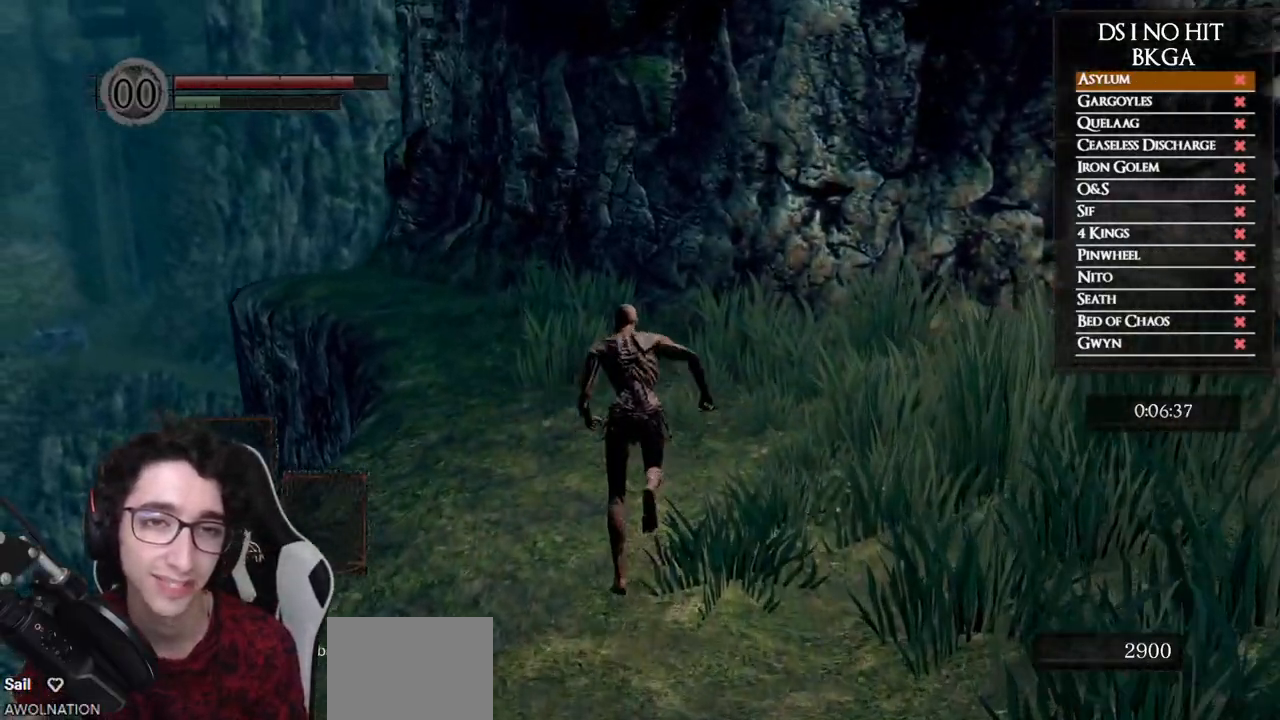
{"buttons": ["B"], "left_stick": "up", "right_stick": "center", "events": []}
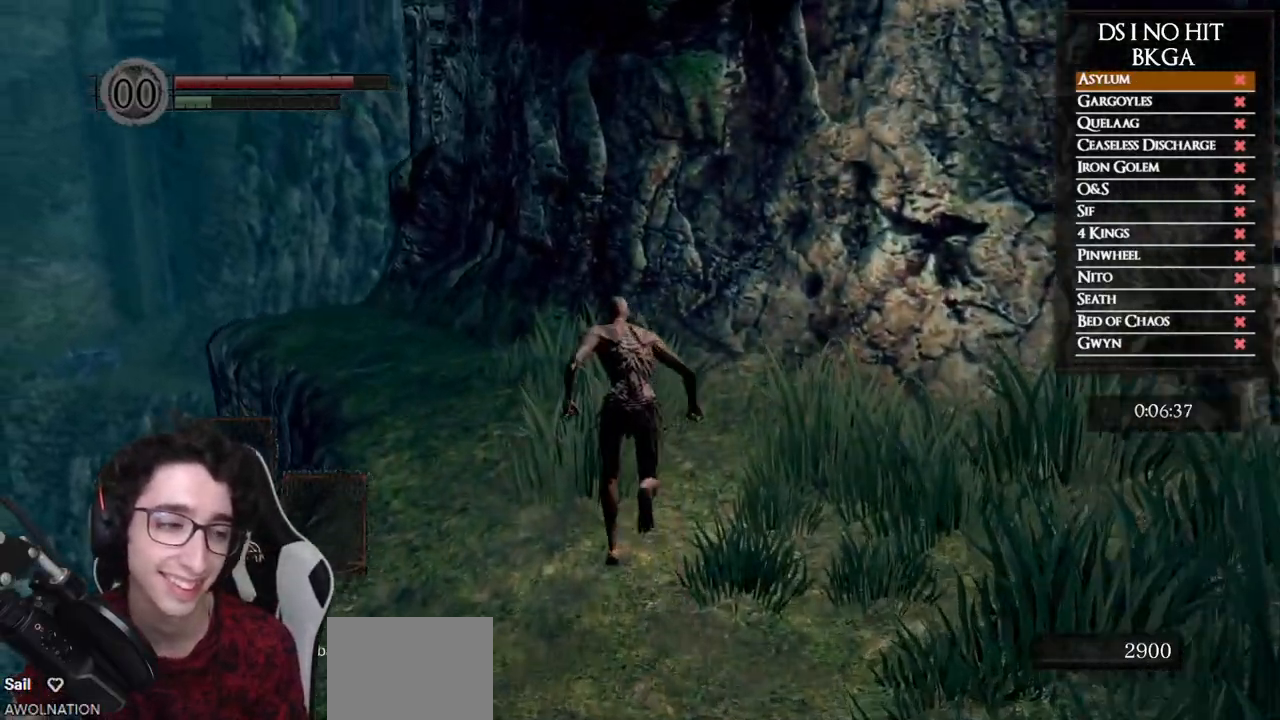
{"buttons": [], "left_stick": "up", "right_stick": "center", "events": [[167, "B", "up"], [333, "right_stick", "down-left"], [433, "right_stick", "center"]]}
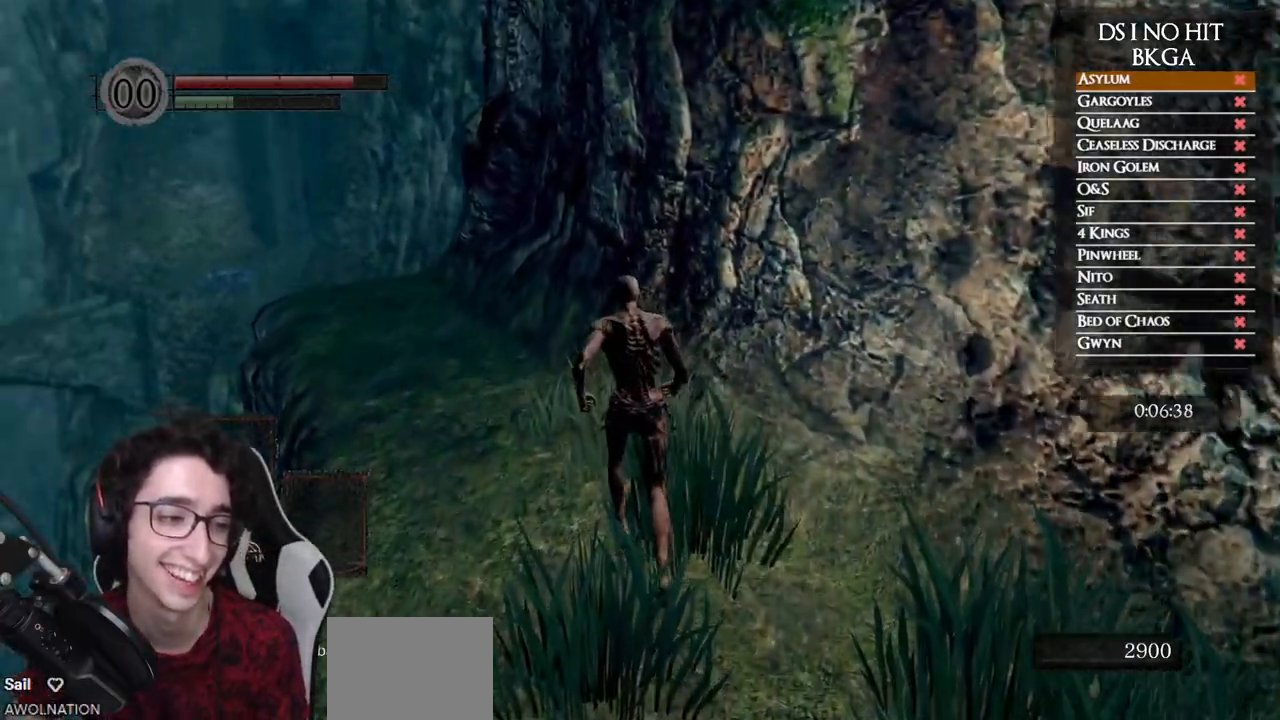
{"buttons": ["B"], "left_stick": "up", "right_stick": "center", "events": [[67, "right_stick", "down-left"], [167, "right_stick", "center"], [300, "B", "down"]]}
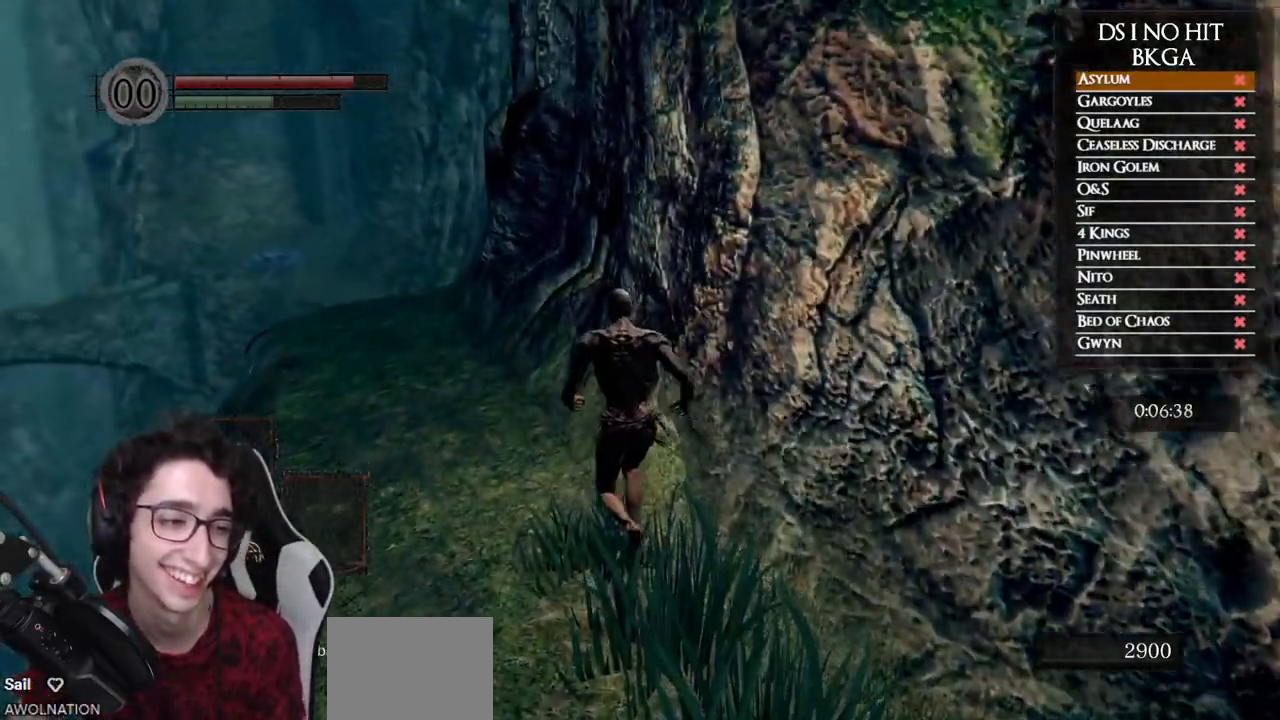
{"buttons": ["B"], "left_stick": "up", "right_stick": "center", "events": []}
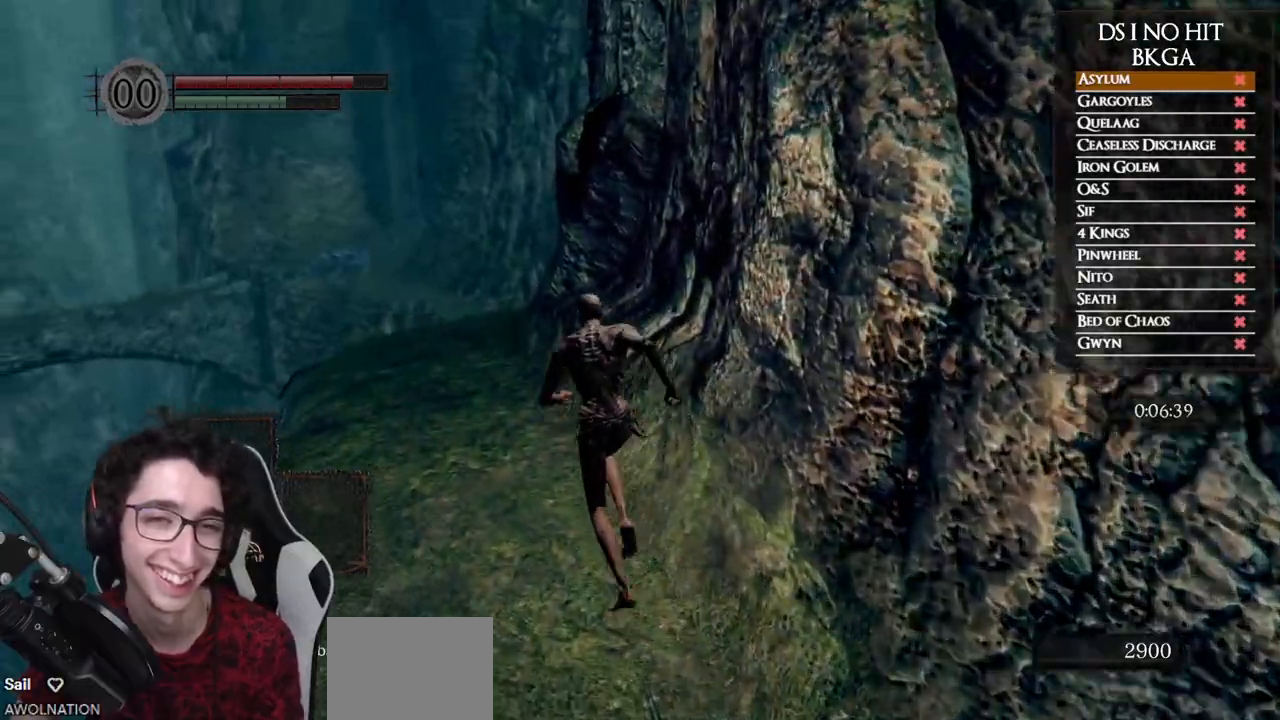
{"buttons": ["B"], "left_stick": "up", "right_stick": "center", "events": [[33, "right_stick", "down"], [267, "right_stick", "center"]]}
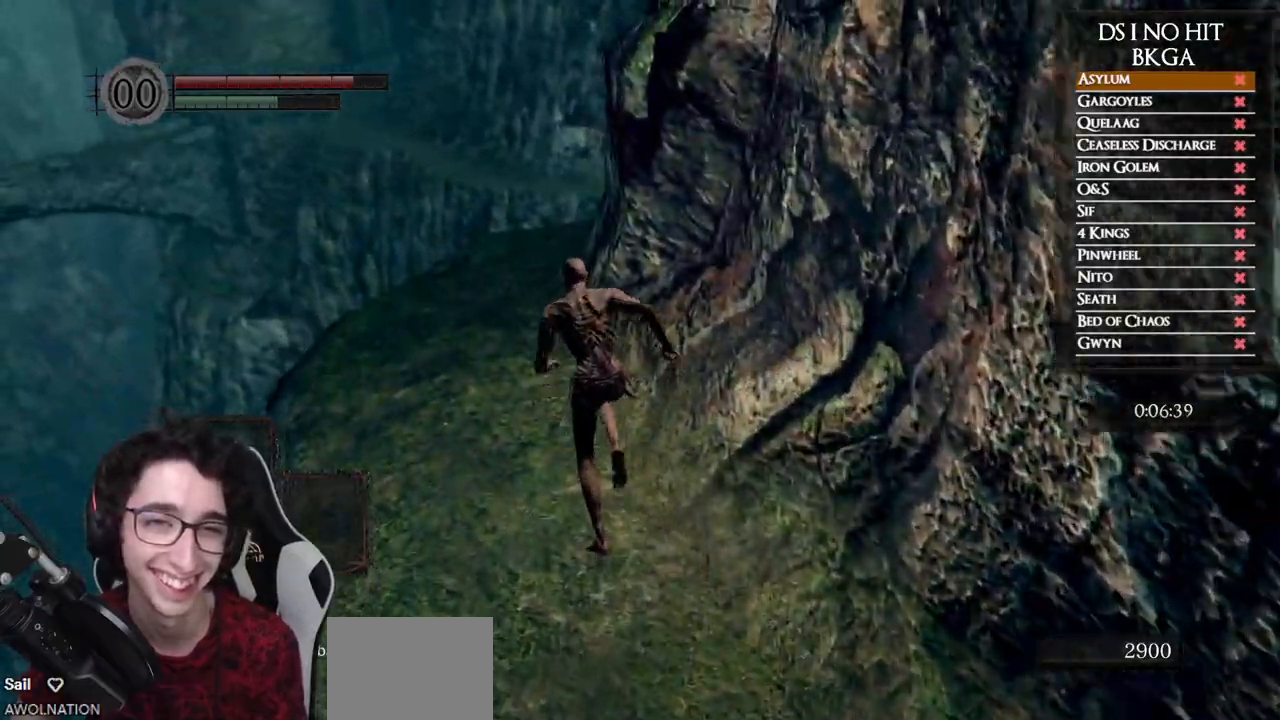
{"buttons": ["B"], "left_stick": "up", "right_stick": "down-right", "events": [[417, "right_stick", "down-right"]]}
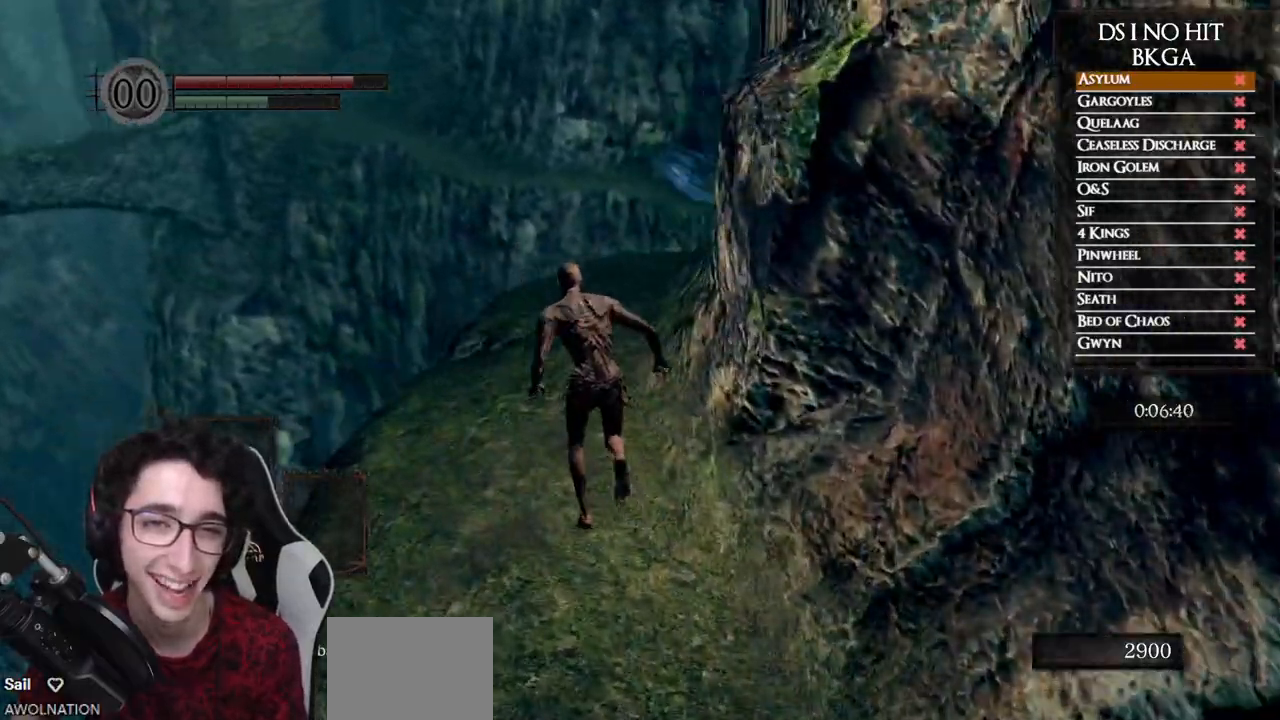
{"buttons": ["B"], "left_stick": "up", "right_stick": "center", "events": [[217, "right_stick", "center"]]}